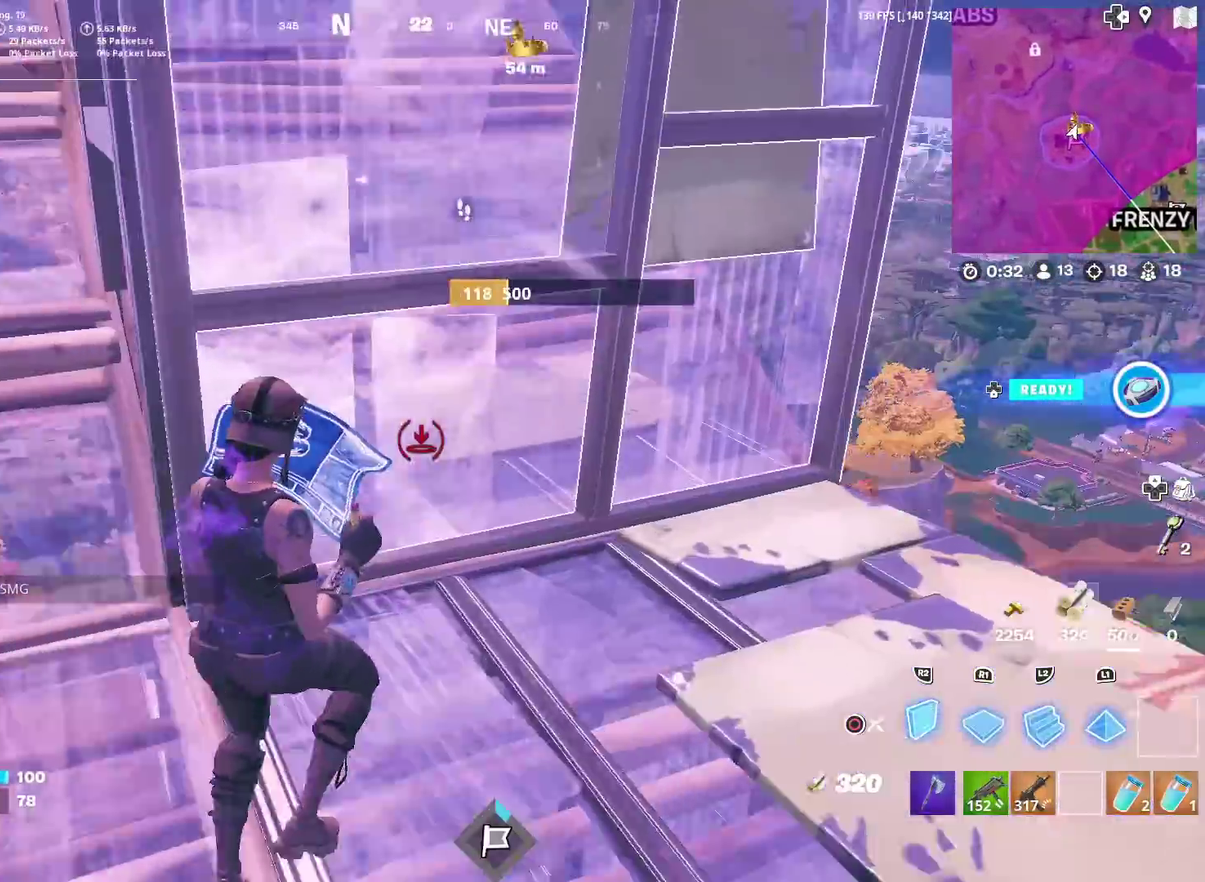
Gameplay with a controller (PlayStation layout); each line is a JSON object with the inputs held at the frame after it (dt_ms = milliseconds from this image to that frame). "events" lists button and stick changes between this image and that frame as [ms after this image, input, new state], when the widget could be followed in between. Not read: L1 R1 TOUCHPAD.
{"dt_ms": 400, "buttons": [], "left_stick": "up", "right_stick": "center", "events": [[33, "CROSS", "up"], [134, "R2", "up"], [217, "L2", "down"], [300, "left_stick", "up"], [317, "L2", "up"]]}
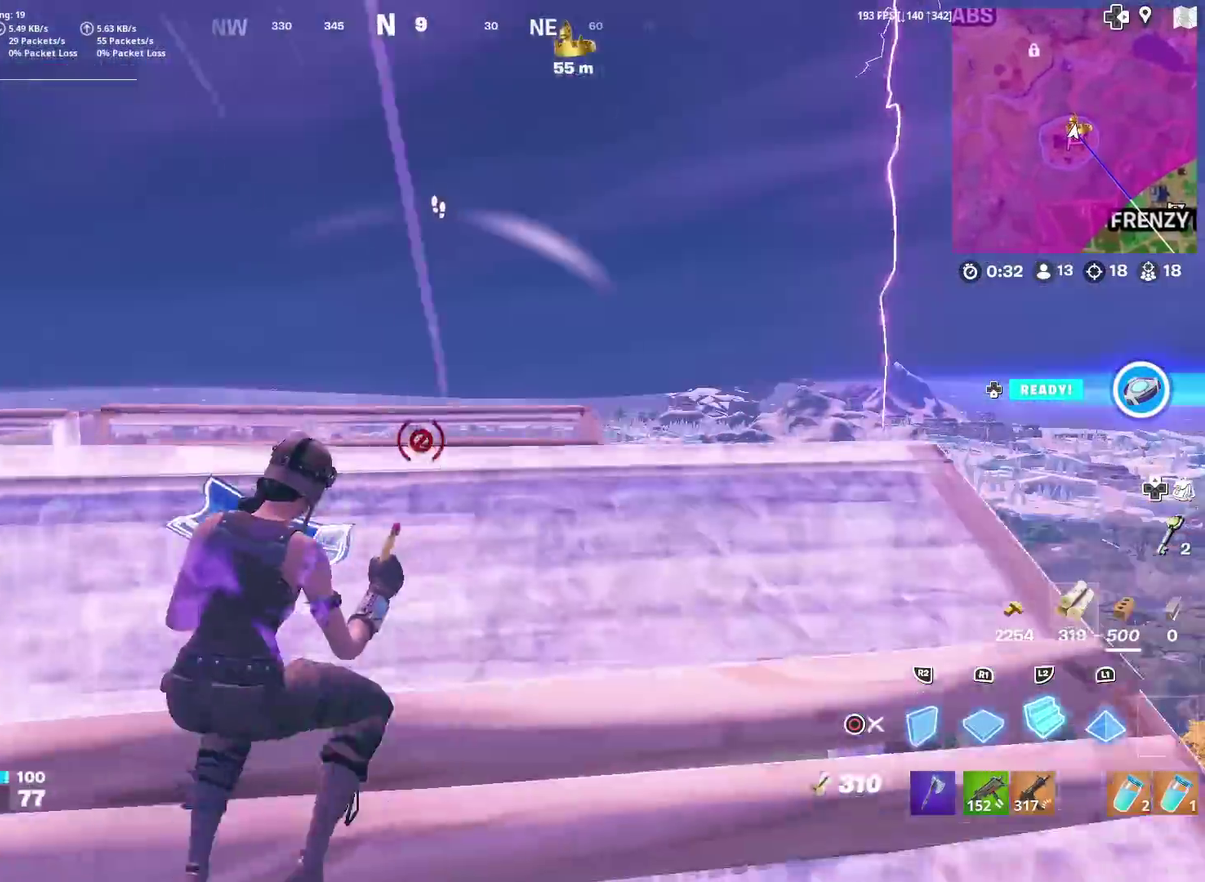
{"dt_ms": 601, "buttons": [], "left_stick": "up-right", "right_stick": "center", "events": [[167, "left_stick", "up-right"], [217, "left_stick", "up"], [217, "right_stick", "right"], [284, "right_stick", "center"], [334, "left_stick", "up-left"], [334, "right_stick", "left"], [418, "right_stick", "center"], [434, "left_stick", "up"], [534, "left_stick", "up-right"]]}
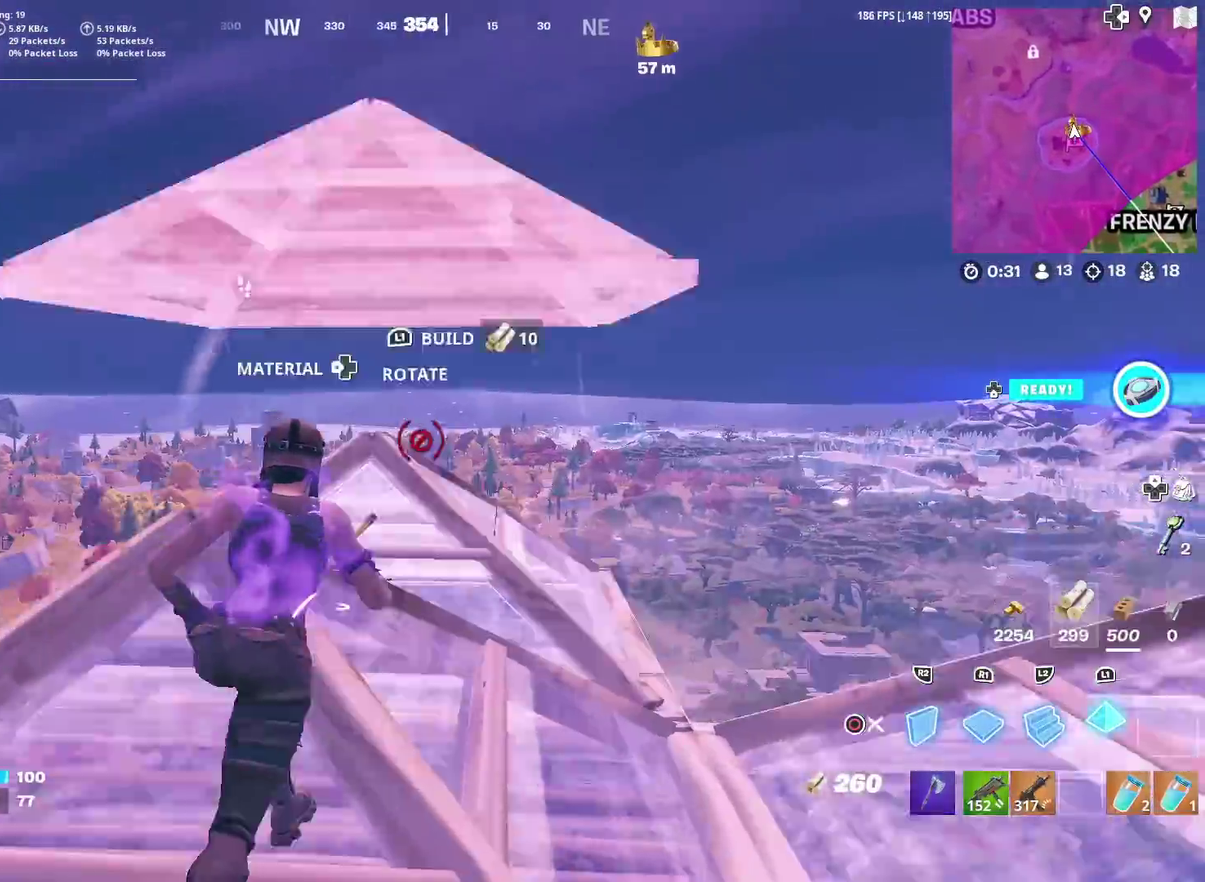
{"dt_ms": 400, "buttons": ["TRIANGLE", "R2"], "left_stick": "up-right", "right_stick": "center", "events": [[134, "CIRCLE", "down"], [200, "right_stick", "down"], [234, "CIRCLE", "up"], [267, "right_stick", "center"], [284, "TRIANGLE", "down"], [334, "R2", "down"]]}
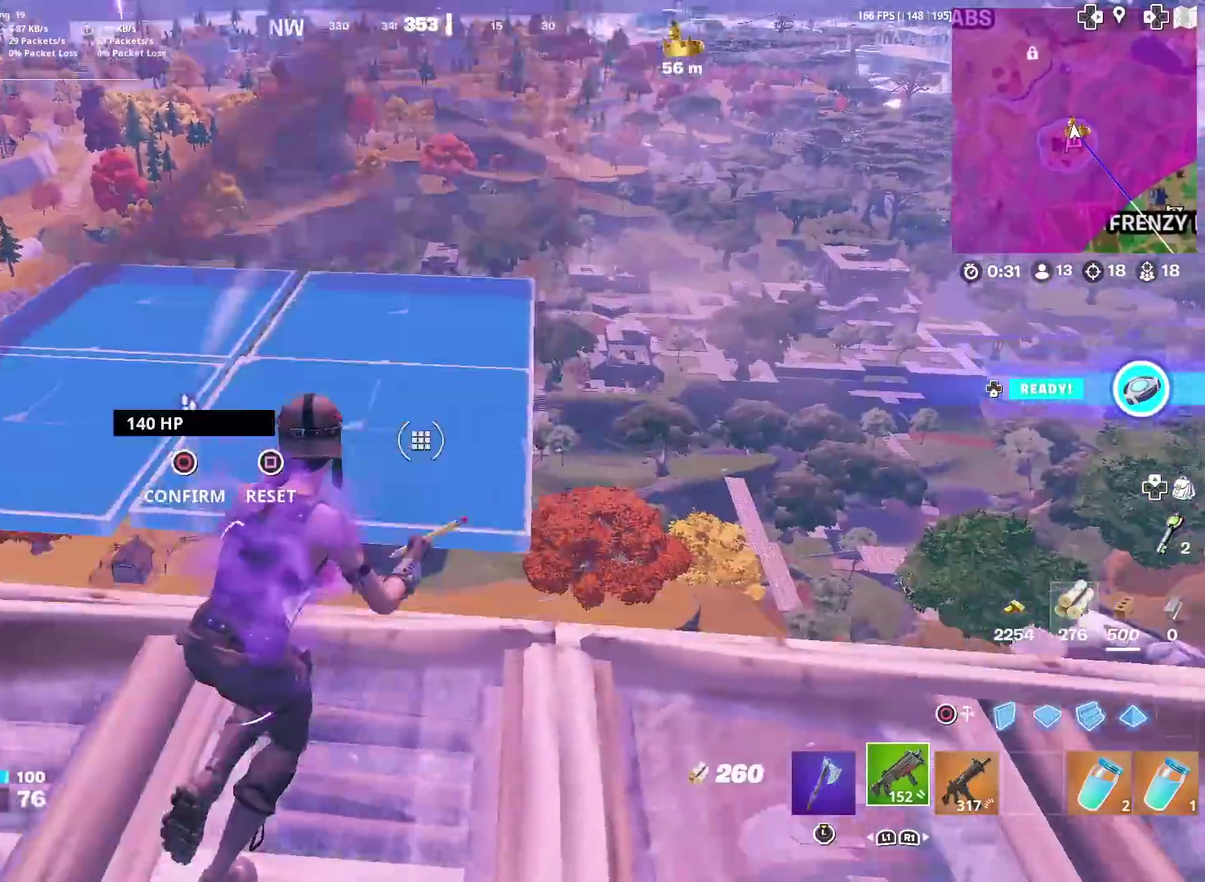
{"dt_ms": 501, "buttons": [], "left_stick": "down-right", "right_stick": "center", "events": [[17, "R2", "up"], [34, "TRIANGLE", "up"], [51, "right_stick", "left"], [134, "left_stick", "right"], [134, "right_stick", "down-left"], [184, "right_stick", "left"], [284, "left_stick", "down-right"], [284, "right_stick", "center"]]}
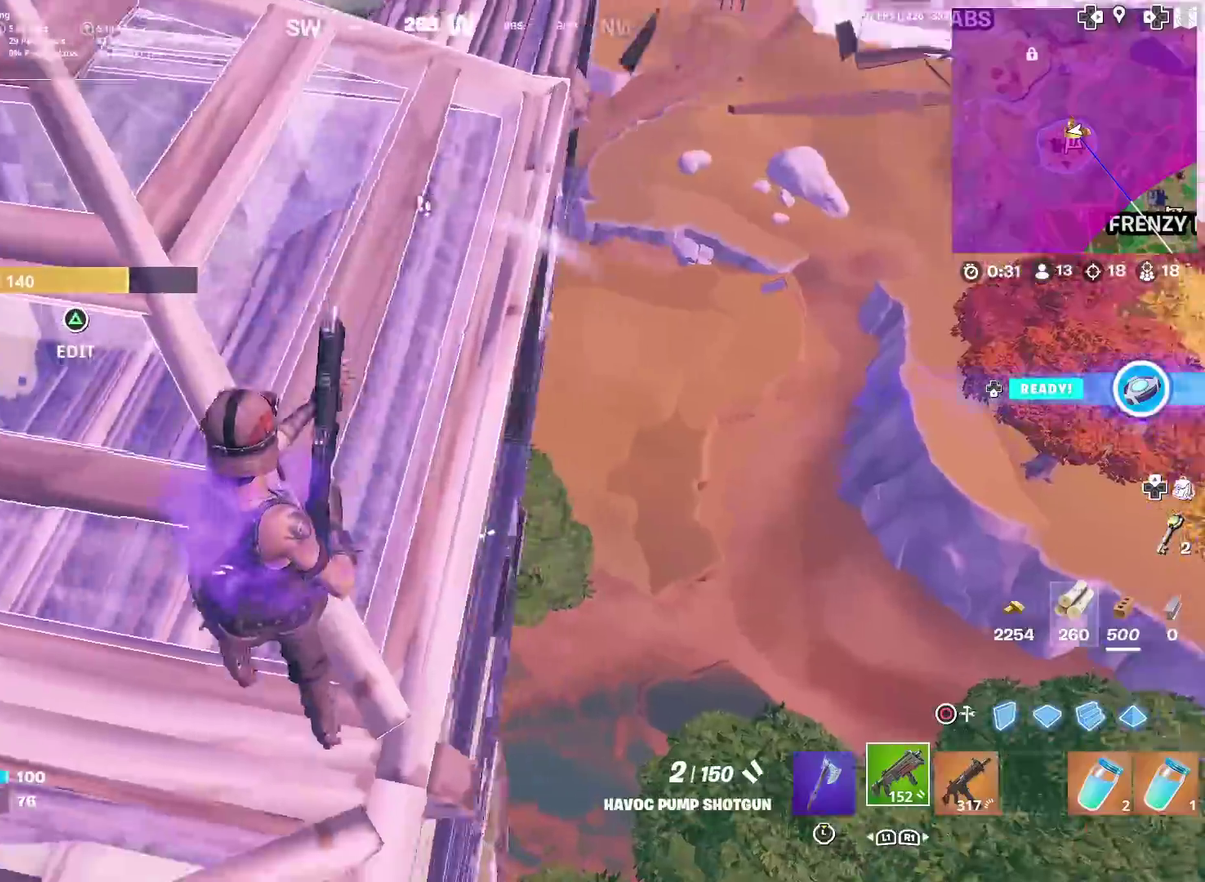
{"dt_ms": 500, "buttons": [], "left_stick": "down-right", "right_stick": "up", "events": [[183, "left_stick", "down-left"], [350, "left_stick", "down"], [417, "left_stick", "down-right"], [500, "right_stick", "up"]]}
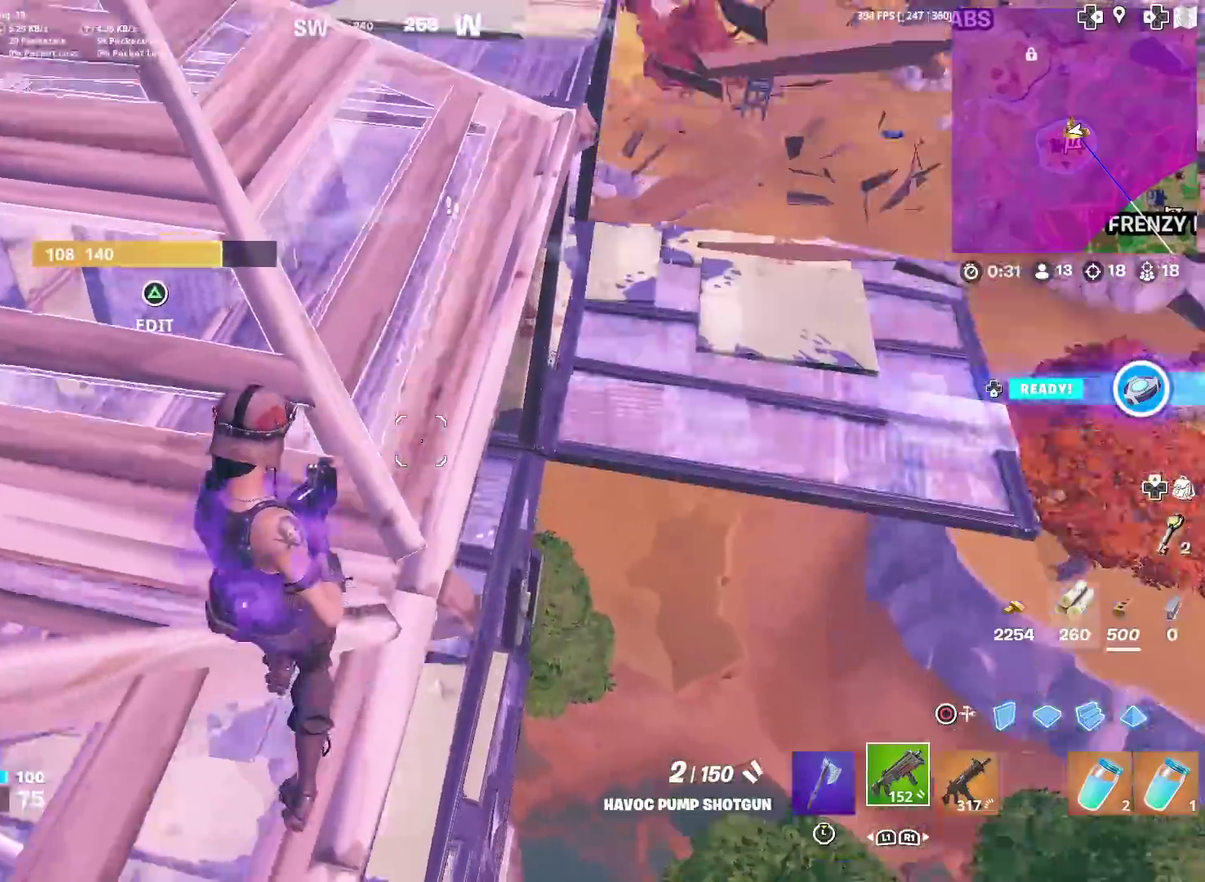
{"dt_ms": 501, "buttons": ["R2"], "left_stick": "up-left", "right_stick": "center", "events": [[67, "left_stick", "up-left"], [101, "right_stick", "center"], [401, "CIRCLE", "down"], [468, "R2", "down"], [484, "CIRCLE", "up"]]}
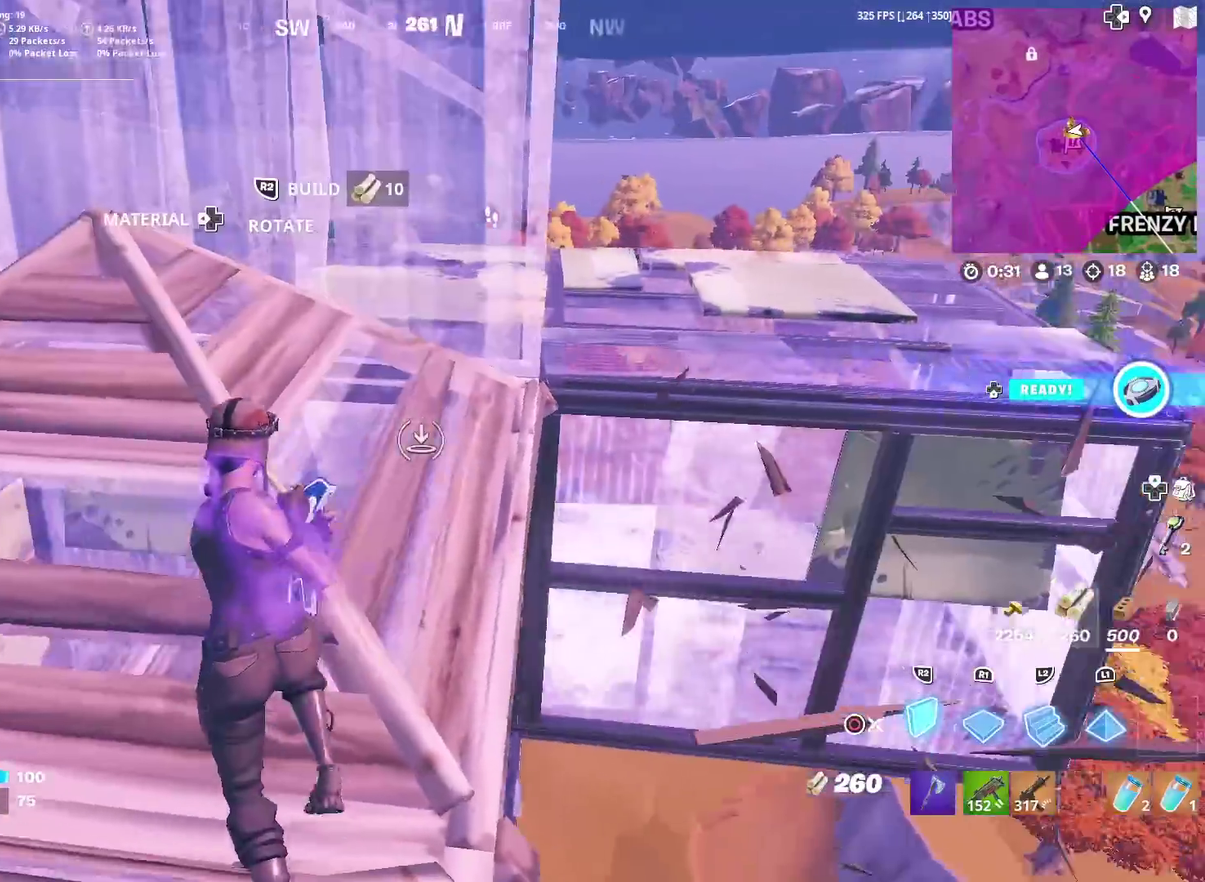
{"dt_ms": 500, "buttons": [], "left_stick": "down-right", "right_stick": "center", "events": [[33, "R2", "up"], [33, "left_stick", "up"], [150, "CIRCLE", "down"], [250, "CIRCLE", "up"], [334, "right_stick", "down-right"], [350, "left_stick", "center"], [417, "left_stick", "down-right"], [417, "right_stick", "center"]]}
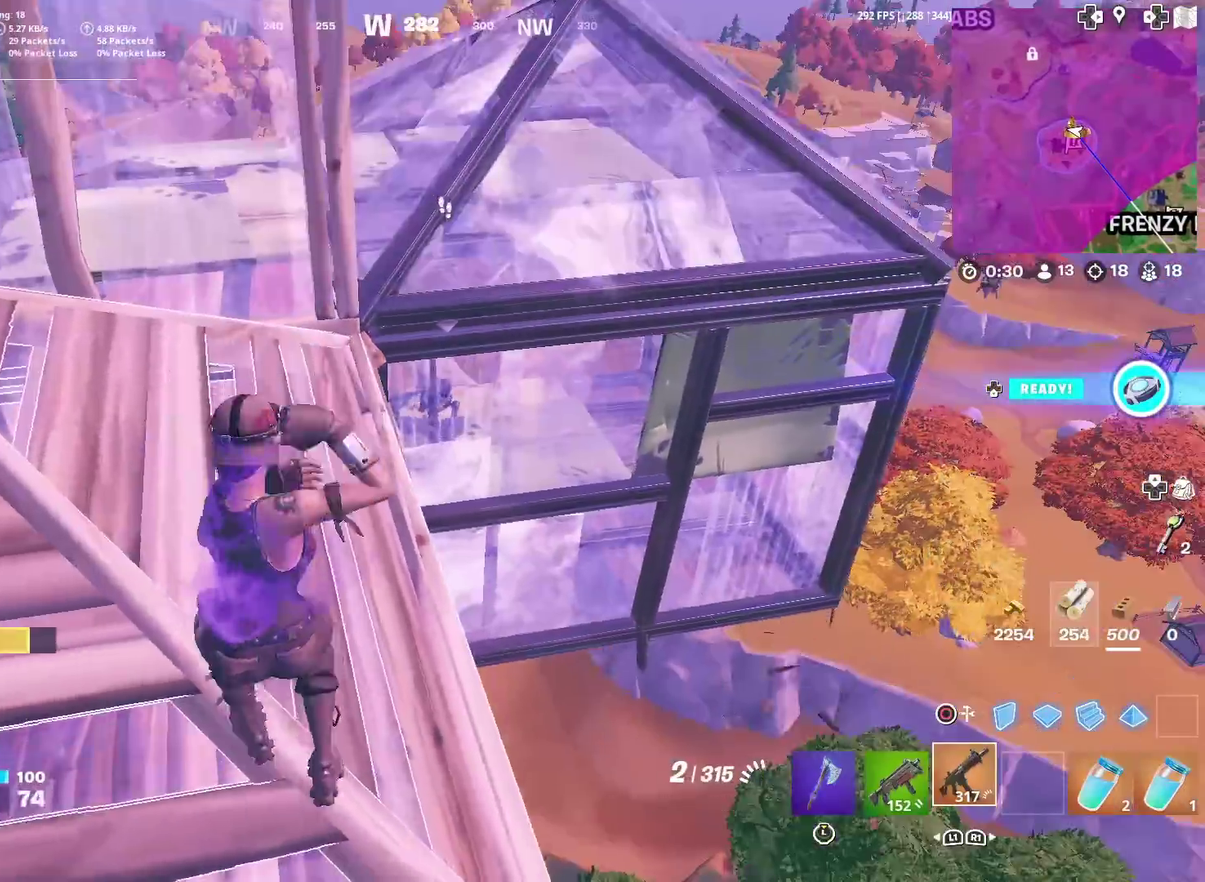
{"dt_ms": 401, "buttons": ["L2", "R2", "R3"], "left_stick": "center", "right_stick": "center"}
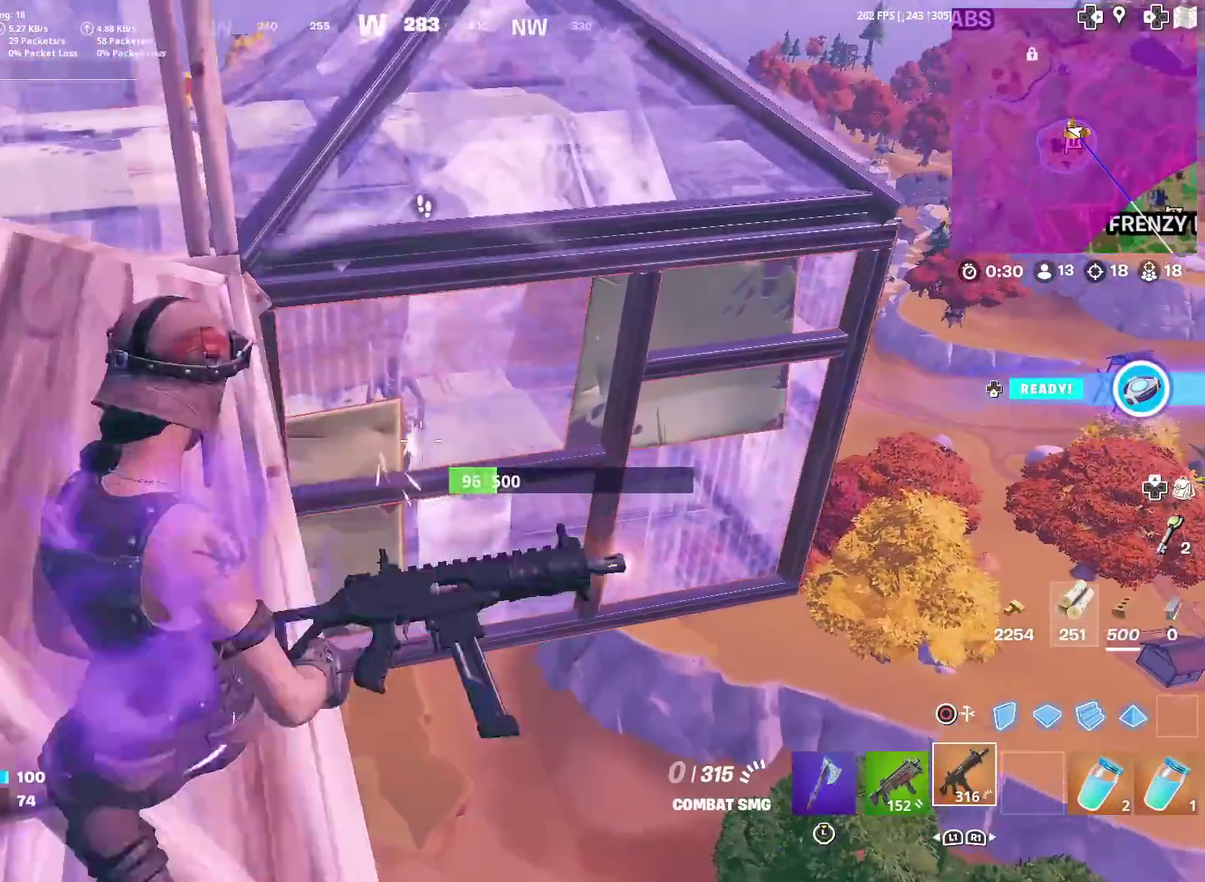
{"dt_ms": 600, "buttons": [], "left_stick": "left", "right_stick": "center"}
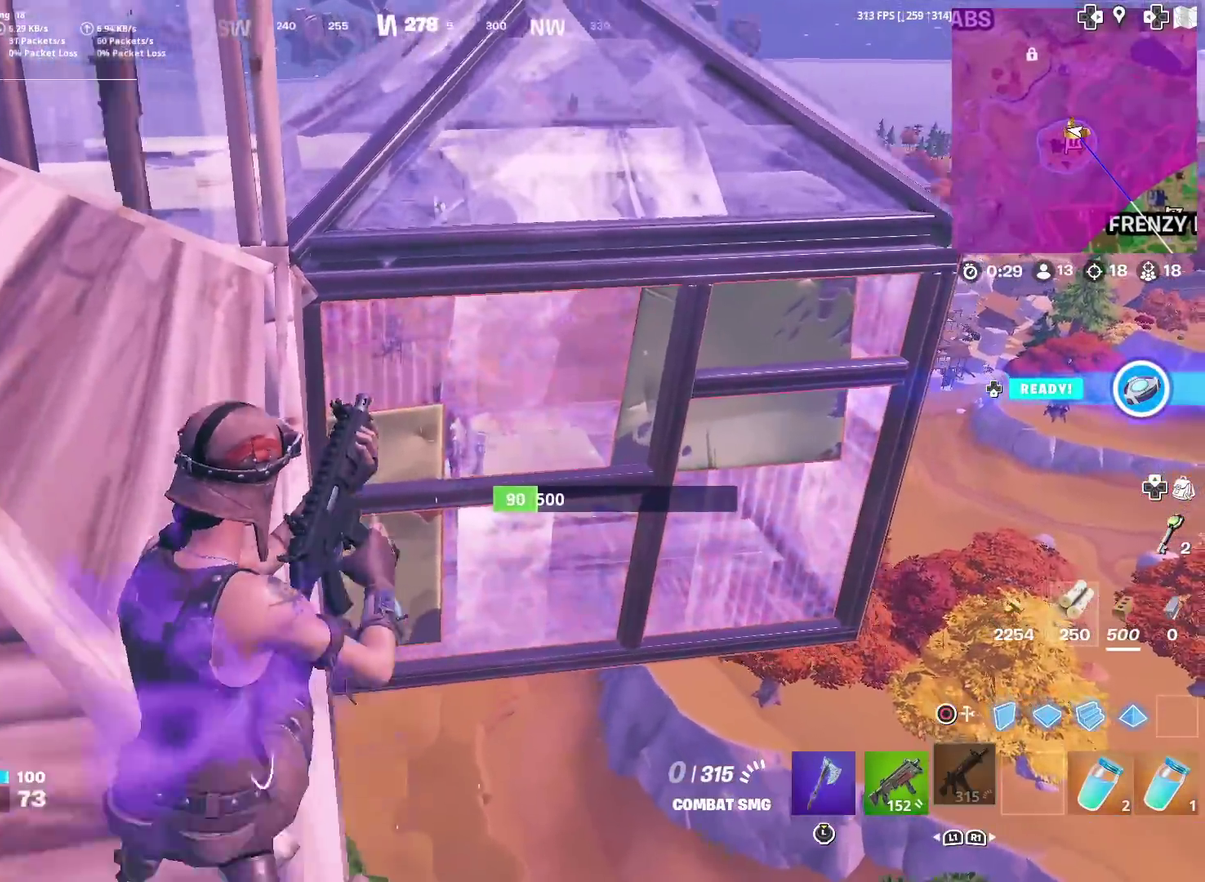
{"dt_ms": 401, "buttons": [], "left_stick": "up-left", "right_stick": "center", "events": [[167, "left_stick", "up-left"]]}
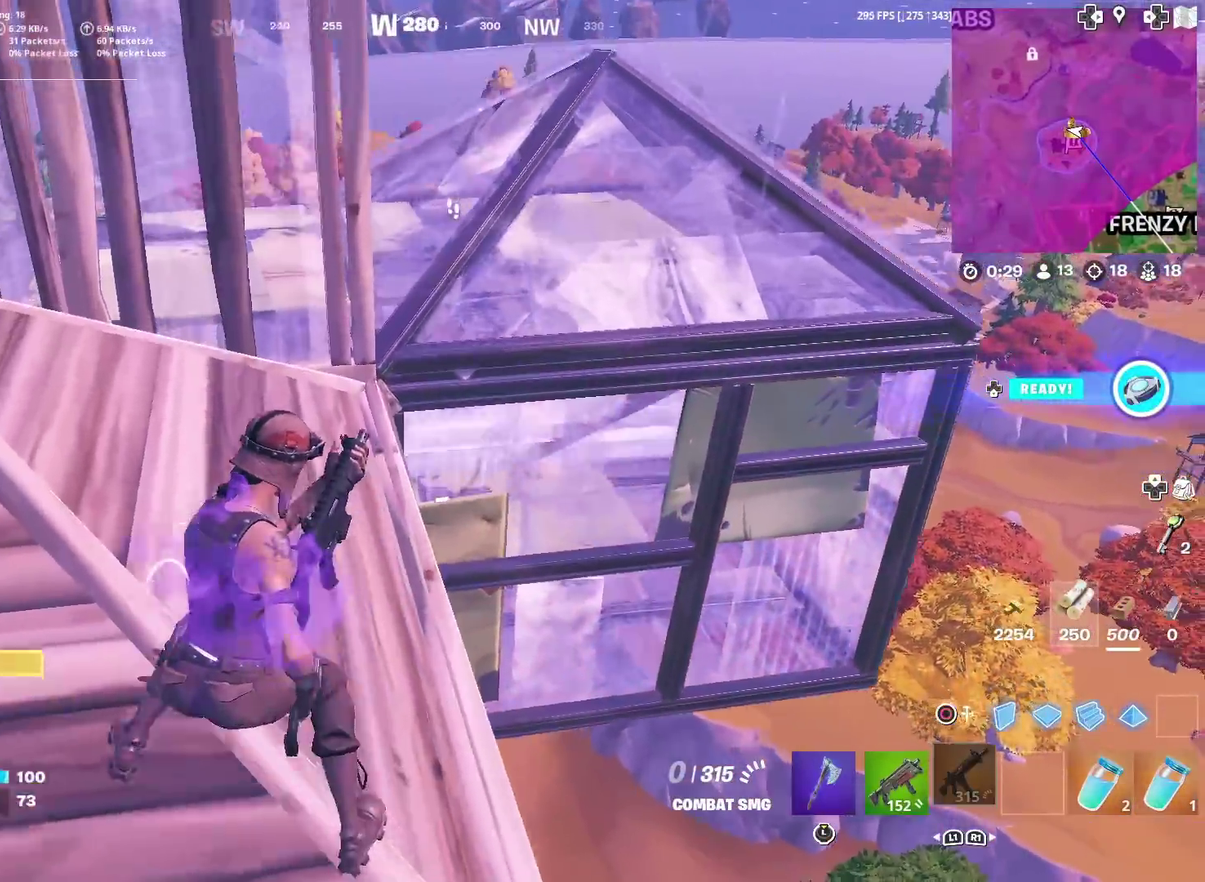
{"dt_ms": 600, "buttons": [], "left_stick": "down-right", "right_stick": "center", "events": [[100, "left_stick", "left"], [150, "left_stick", "up-left"], [217, "right_stick", "right"], [283, "right_stick", "center"], [350, "left_stick", "up-right"], [467, "left_stick", "right"], [584, "left_stick", "down-right"]]}
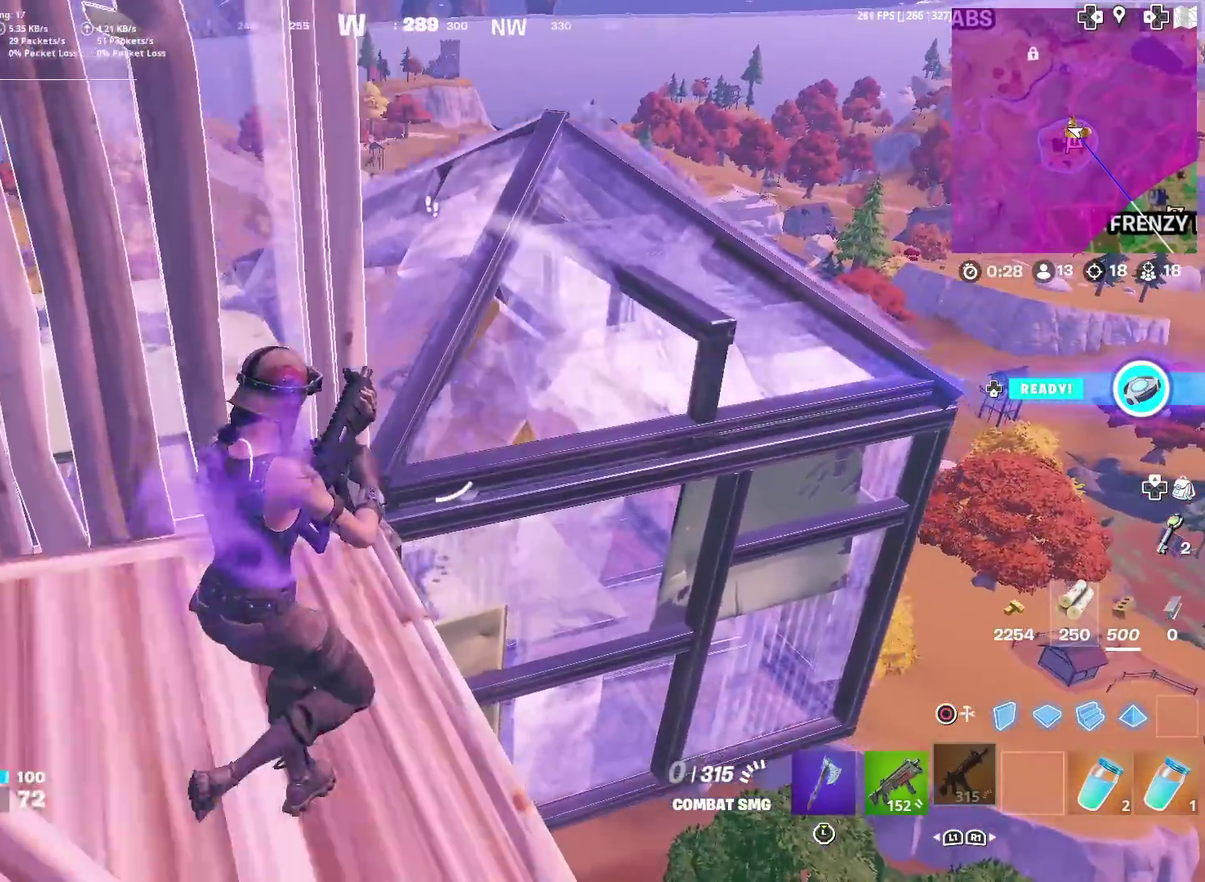
{"dt_ms": 301, "buttons": [], "left_stick": "down-right", "right_stick": "center", "events": [[84, "left_stick", "down"], [234, "left_stick", "down-right"]]}
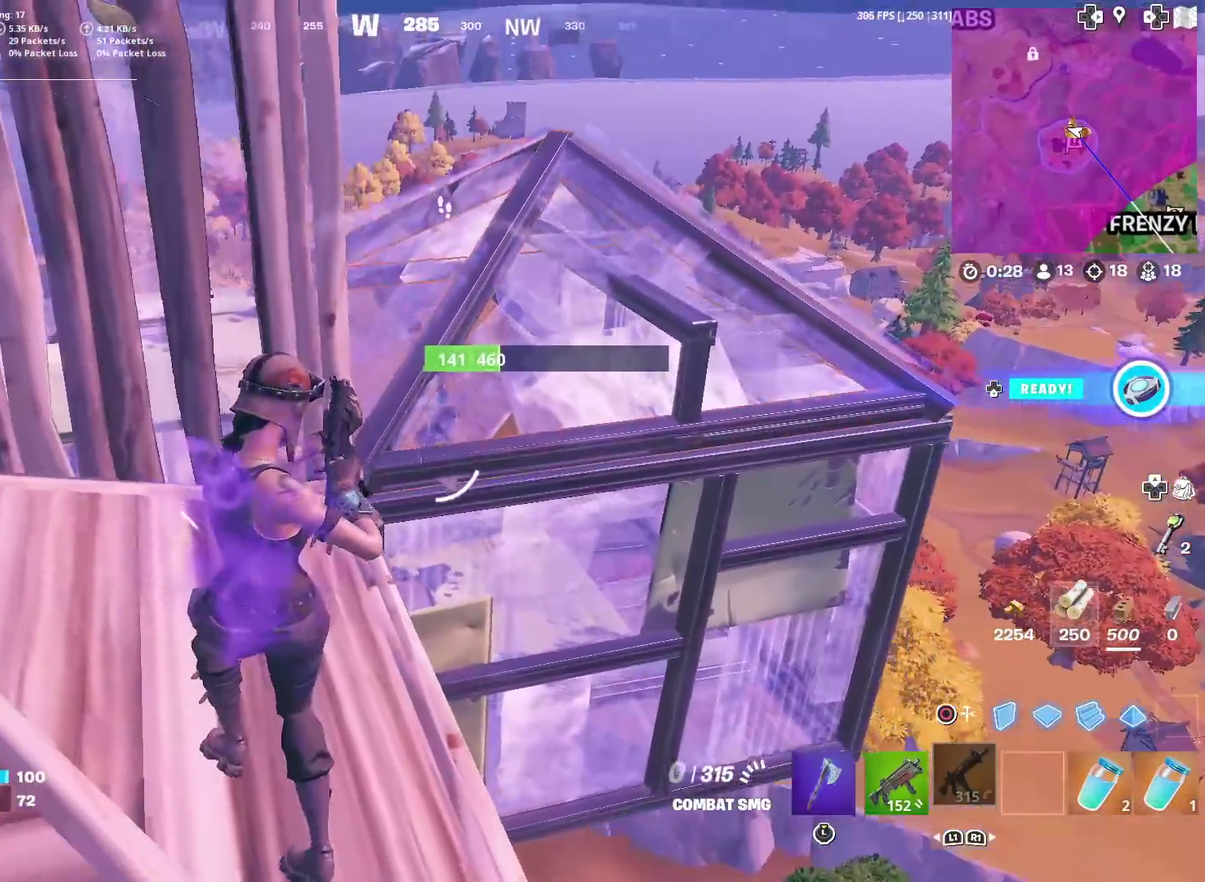
{"dt_ms": 700, "buttons": [], "left_stick": "down-left", "right_stick": "center", "events": [[217, "left_stick", "right"], [250, "CIRCLE", "down"], [300, "R2", "down"], [300, "left_stick", "down-right"], [333, "CIRCLE", "up"], [400, "left_stick", "down-left"], [500, "R2", "up"], [500, "left_stick", "left"], [534, "CIRCLE", "down"], [567, "left_stick", "center"], [617, "CIRCLE", "up"], [617, "left_stick", "left"], [700, "left_stick", "down-left"]]}
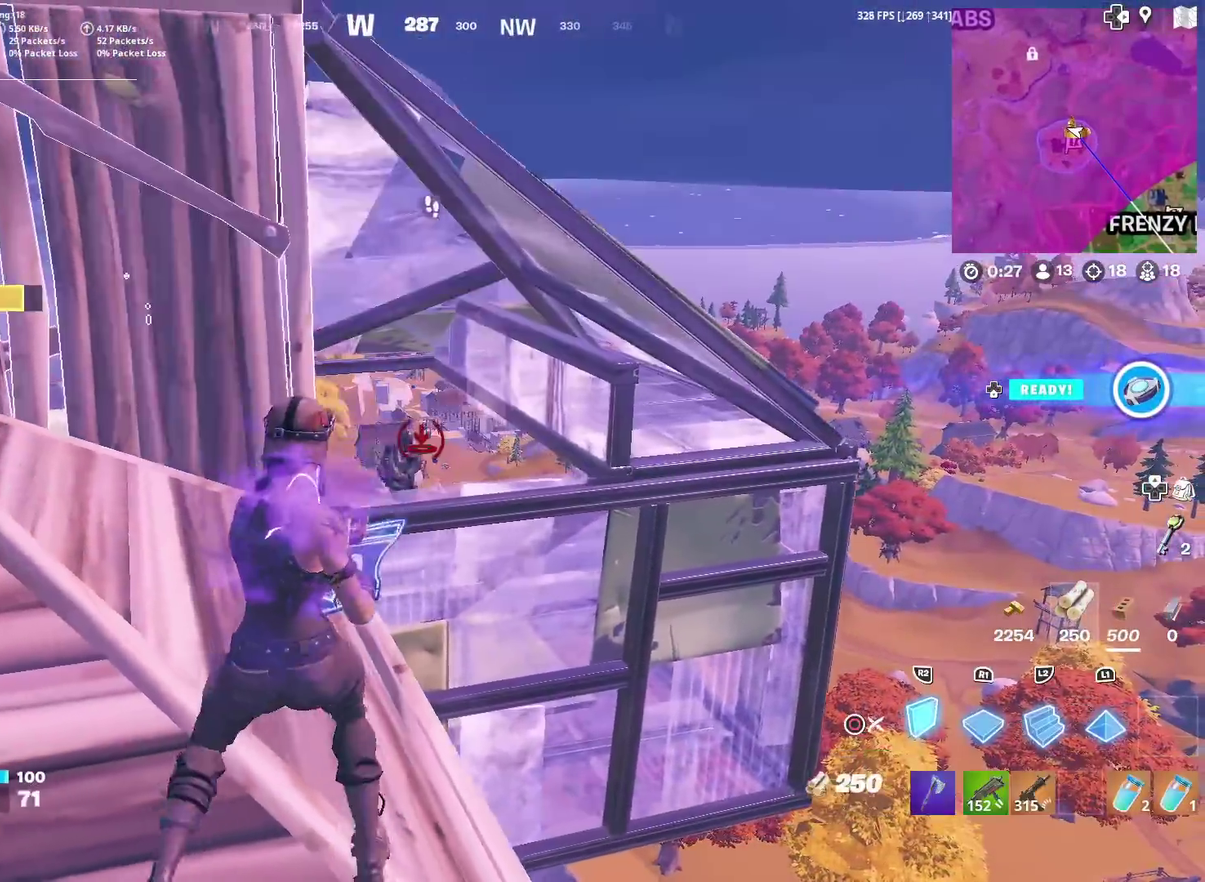
{"dt_ms": 301, "buttons": ["R2"], "left_stick": "left", "right_stick": "down-right", "events": [[51, "left_stick", "left"], [101, "R2", "down"], [117, "left_stick", "down-left"], [217, "left_stick", "left"], [301, "right_stick", "down-right"]]}
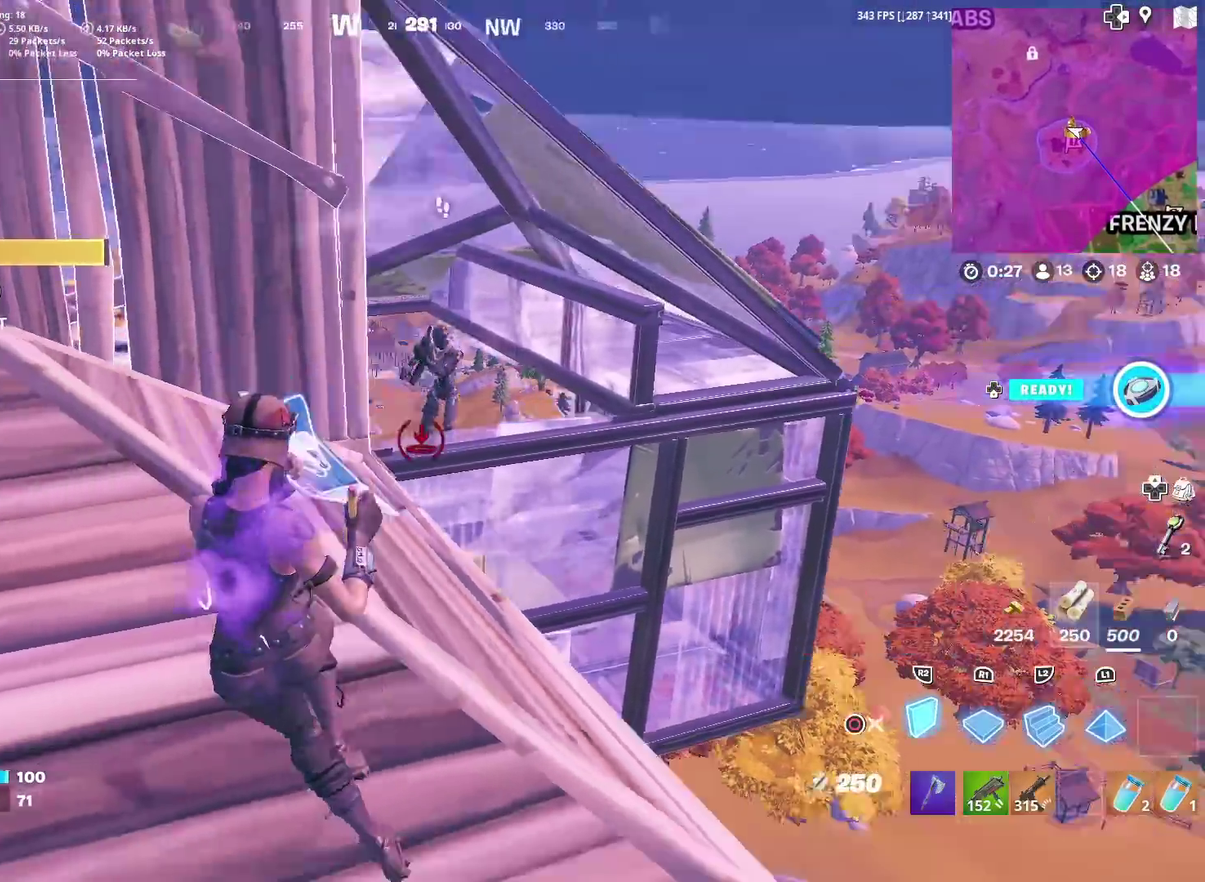
{"dt_ms": 901, "buttons": [], "left_stick": "up-right", "right_stick": "center", "events": [[83, "right_stick", "right"], [200, "right_stick", "center"], [383, "left_stick", "down-left"], [434, "CROSS", "down"], [434, "right_stick", "up"], [450, "left_stick", "down"], [517, "right_stick", "up-right"], [534, "CROSS", "up"], [567, "left_stick", "center"], [600, "right_stick", "left"], [700, "right_stick", "down-right"], [717, "R2", "up"], [751, "left_stick", "right"], [817, "right_stick", "center"], [867, "left_stick", "up-right"]]}
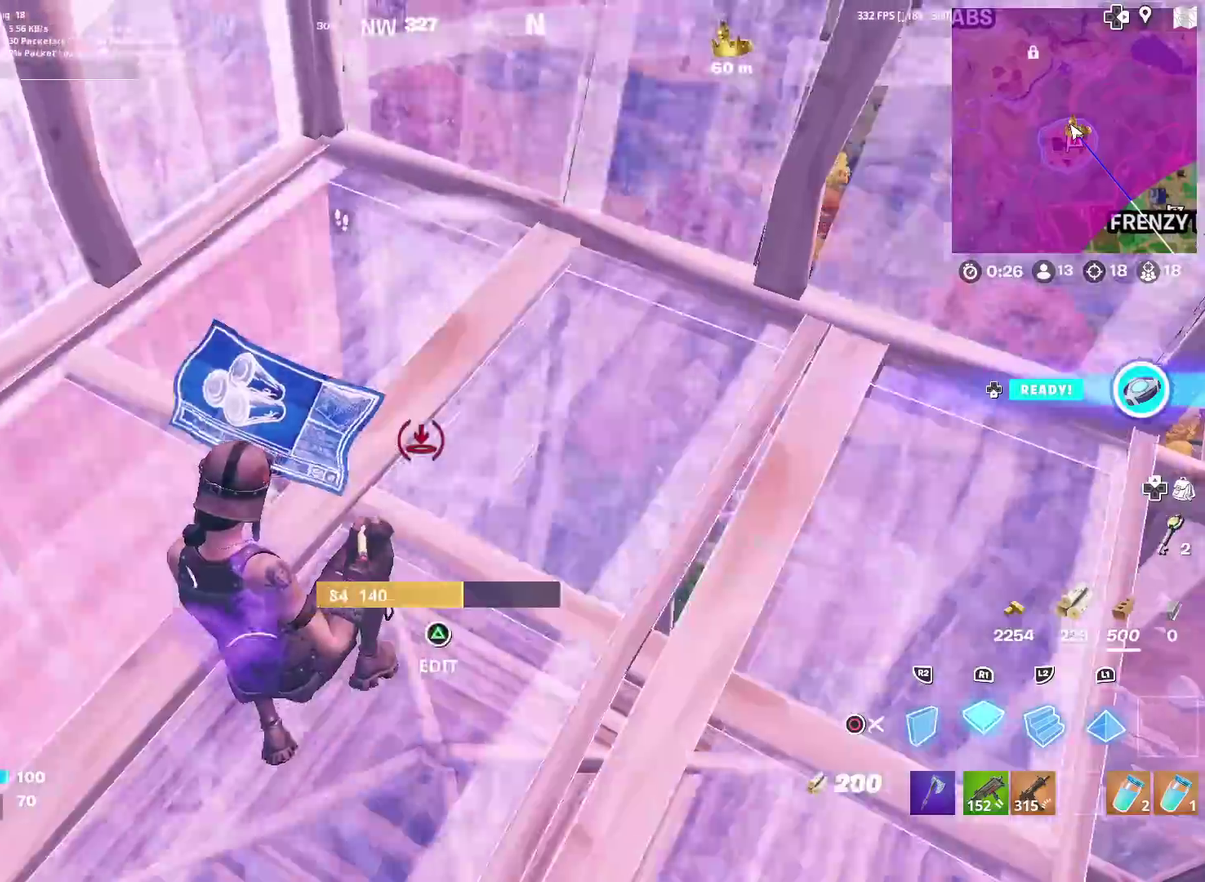
{"dt_ms": 300, "buttons": ["R2"], "left_stick": "up-right", "right_stick": "center", "events": [[167, "R2", "down"], [183, "CROSS", "down"], [300, "CROSS", "up"]]}
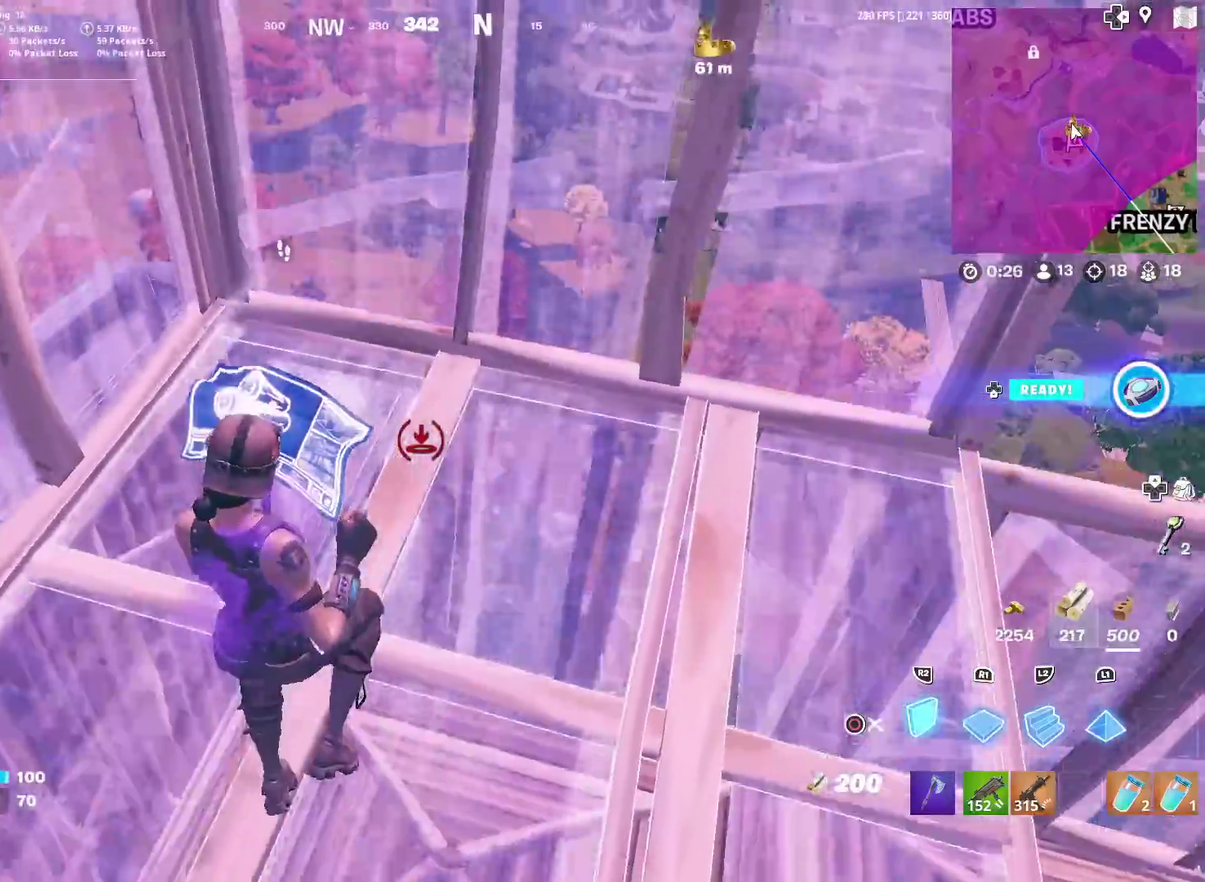
{"dt_ms": 701, "buttons": [], "left_stick": "right", "right_stick": "center", "events": [[50, "L2", "down"], [50, "R2", "up"], [117, "CIRCLE", "down"], [150, "L2", "up"], [183, "CIRCLE", "up"], [234, "right_stick", "left"], [334, "right_stick", "center"], [500, "left_stick", "right"], [517, "right_stick", "down-left"], [584, "right_stick", "center"]]}
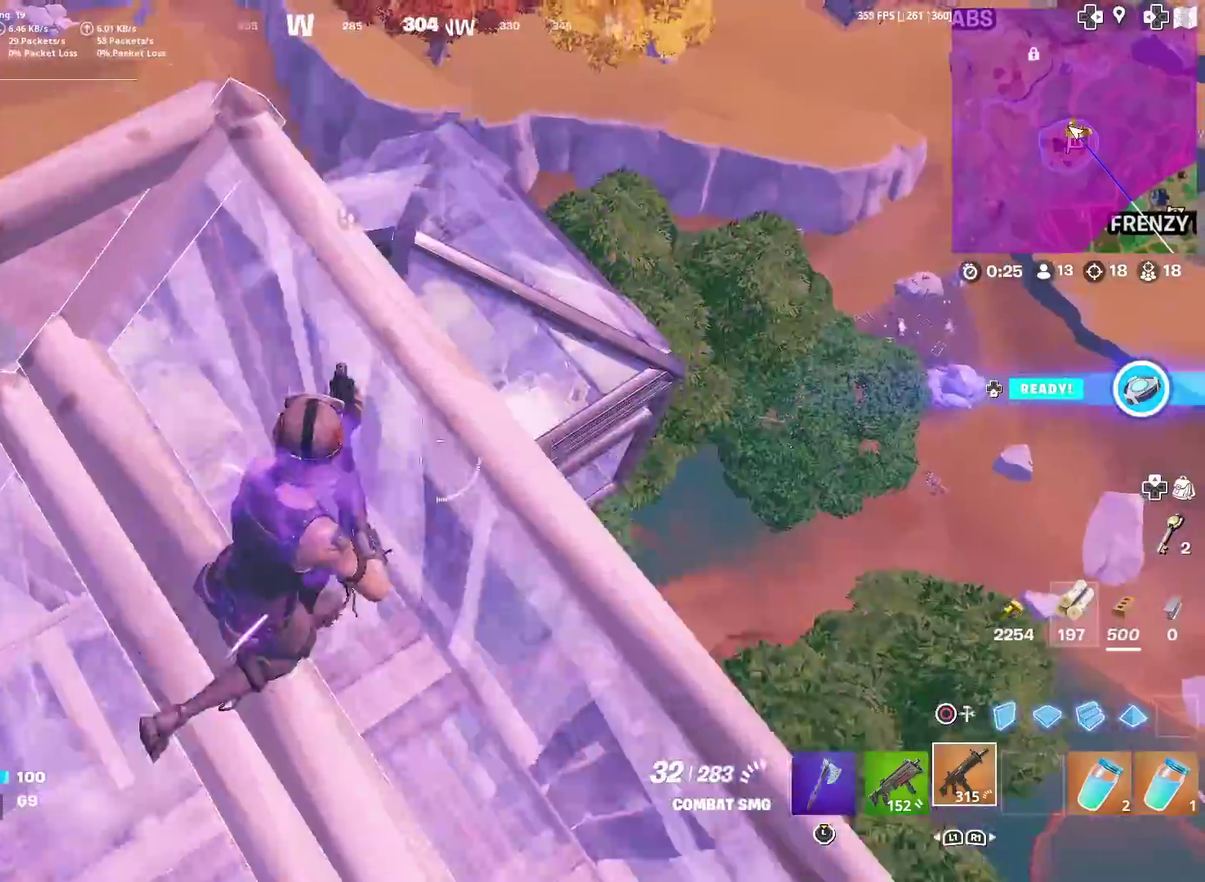
{"dt_ms": 300, "buttons": ["L2", "R2"], "left_stick": "down", "right_stick": "left", "events": [[50, "right_stick", "up-left"], [100, "right_stick", "center"], [150, "left_stick", "down-right"], [200, "L2", "down"], [267, "left_stick", "down"], [267, "right_stick", "left"], [283, "R2", "down"]]}
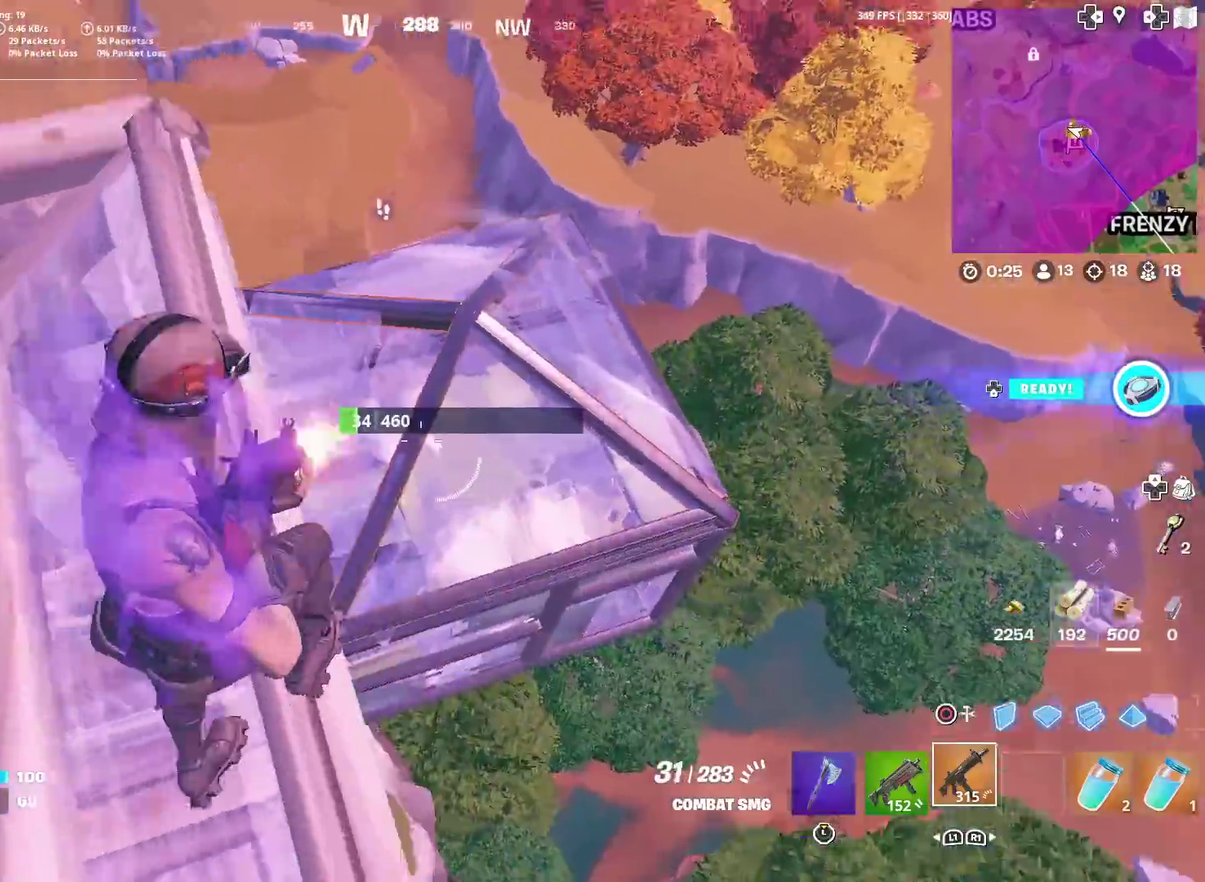
{"dt_ms": 601, "buttons": ["L2", "R2"], "left_stick": "down-right", "right_stick": "down-left", "events": [[67, "left_stick", "center"], [67, "right_stick", "center"], [183, "left_stick", "down-right"], [317, "left_stick", "center"], [417, "right_stick", "down"], [517, "right_stick", "center"], [567, "right_stick", "down-left"], [584, "left_stick", "down-right"]]}
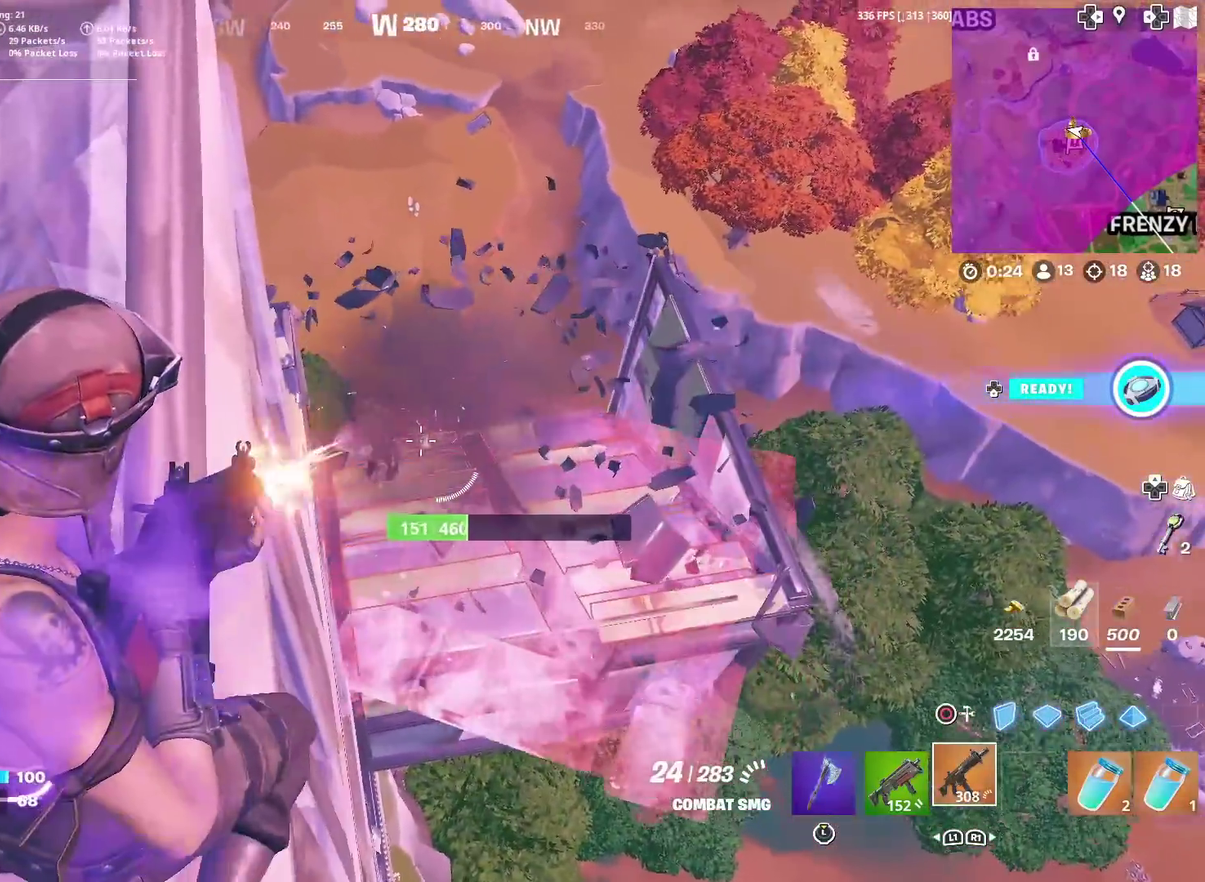
{"dt_ms": 400, "buttons": ["L2", "R2"], "left_stick": "center", "right_stick": "center", "events": [[133, "left_stick", "center"], [233, "right_stick", "down"], [383, "right_stick", "center"]]}
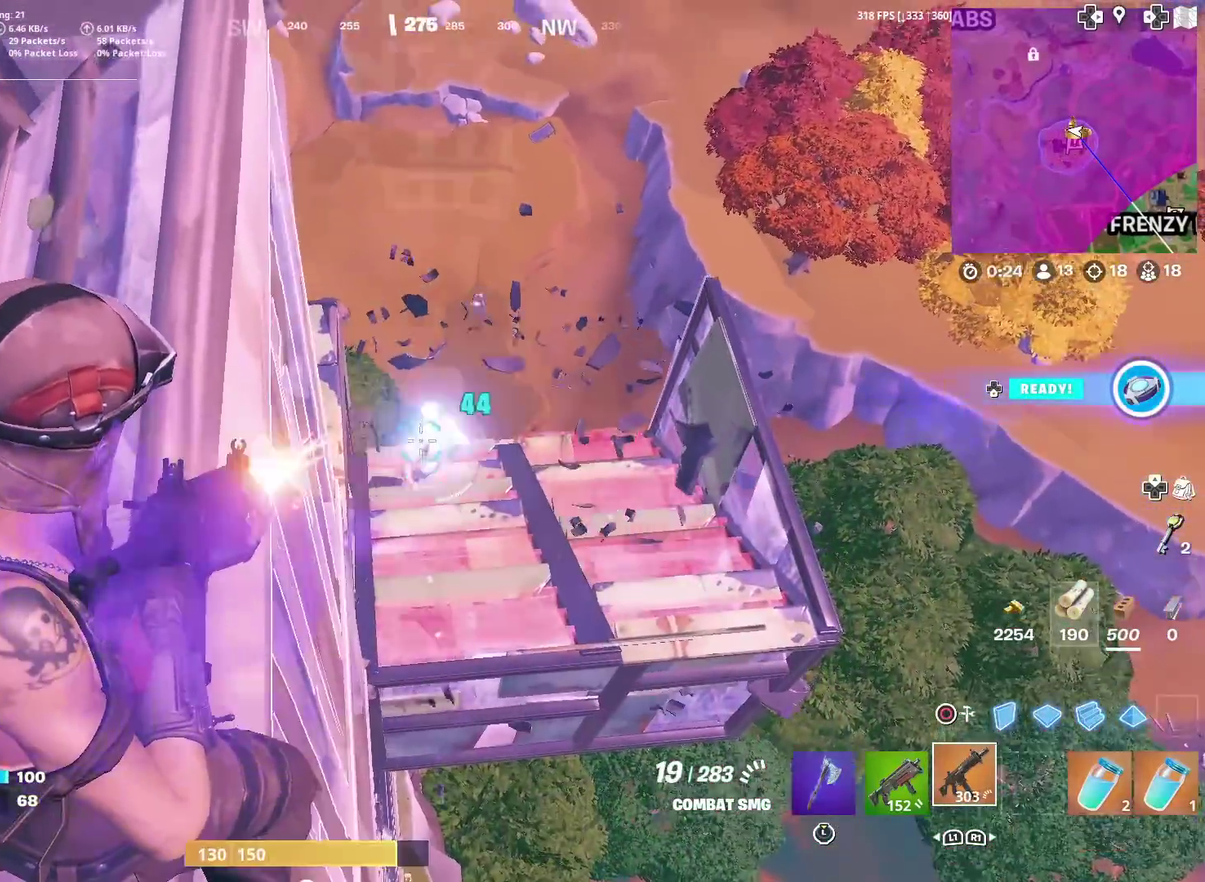
{"dt_ms": 601, "buttons": ["L2", "R2"], "left_stick": "center", "right_stick": "center", "events": [[50, "right_stick", "down-right"], [367, "right_stick", "down-left"], [384, "left_stick", "left"], [450, "right_stick", "up-right"], [567, "right_stick", "center"], [584, "left_stick", "center"]]}
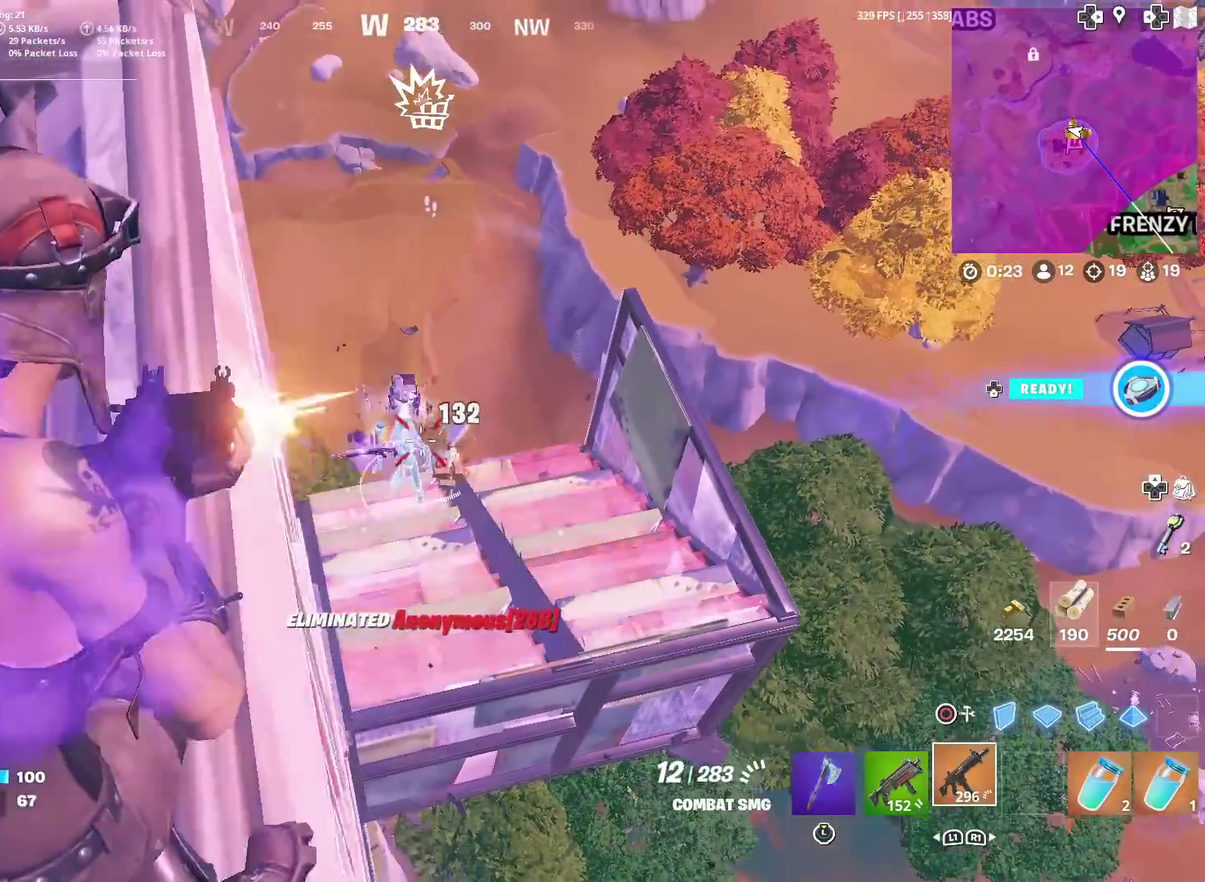
{"dt_ms": 383, "buttons": [], "left_stick": "up", "right_stick": "center"}
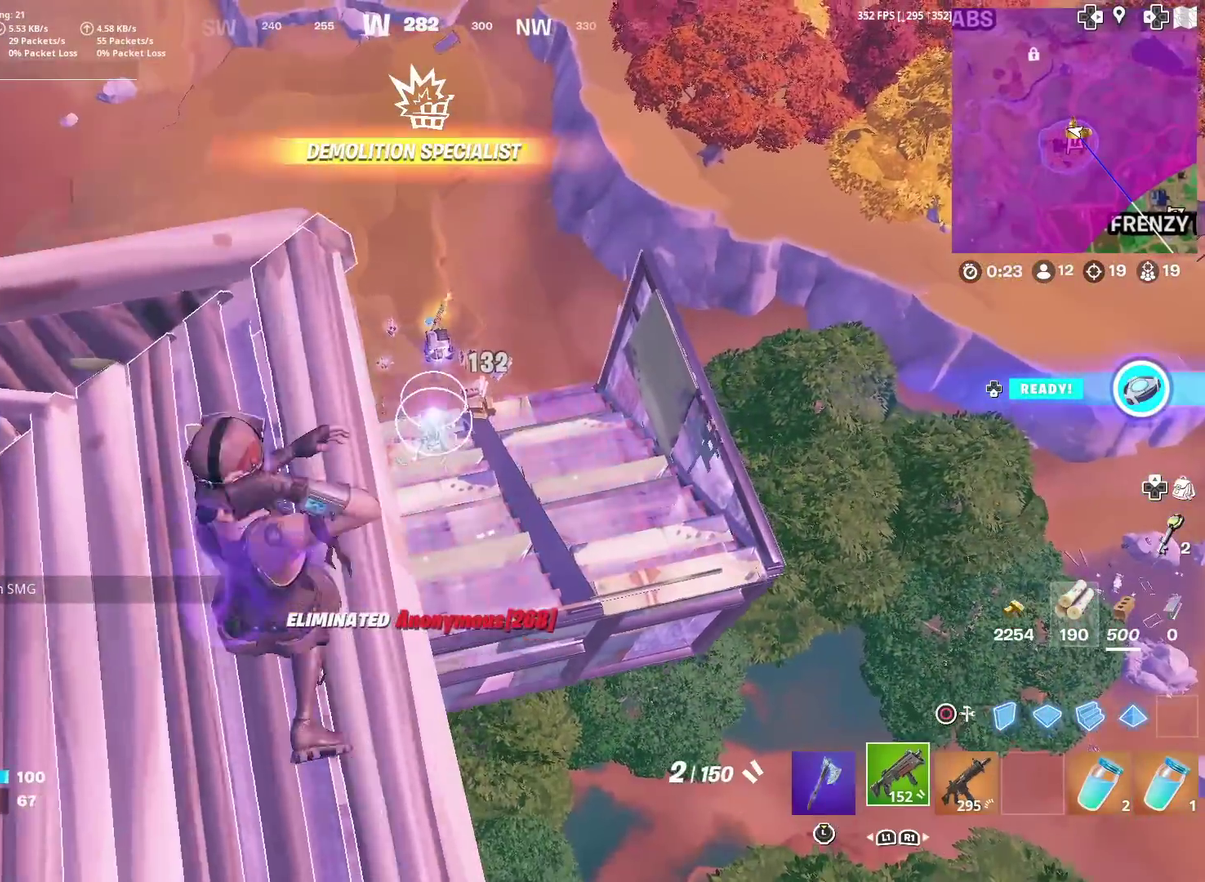
{"dt_ms": 501, "buttons": [], "left_stick": "center", "right_stick": "center", "events": [[17, "left_stick", "up-left"], [234, "left_stick", "center"], [317, "left_stick", "up-right"], [417, "left_stick", "center"]]}
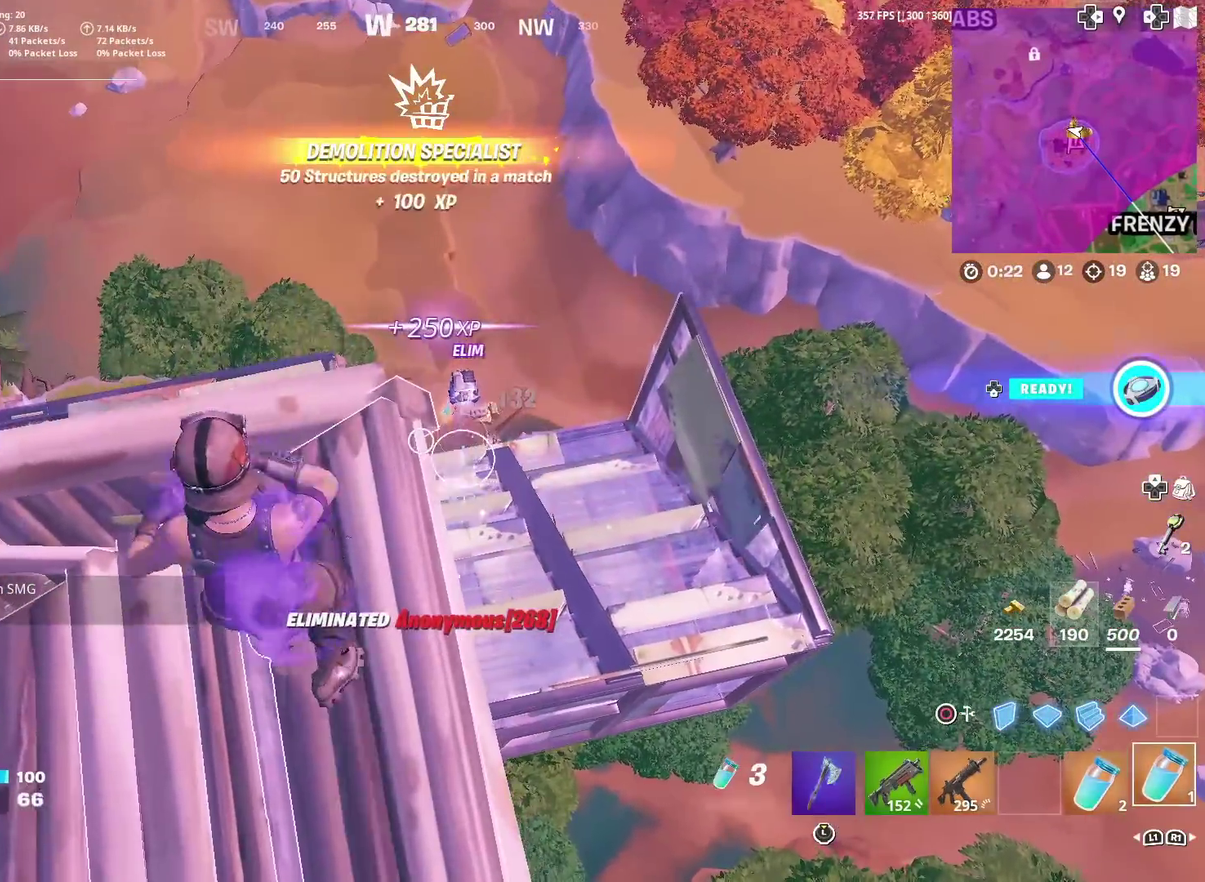
{"dt_ms": 500, "buttons": [], "left_stick": "center", "right_stick": "left", "events": [[100, "left_stick", "left"], [400, "right_stick", "left"], [417, "left_stick", "center"]]}
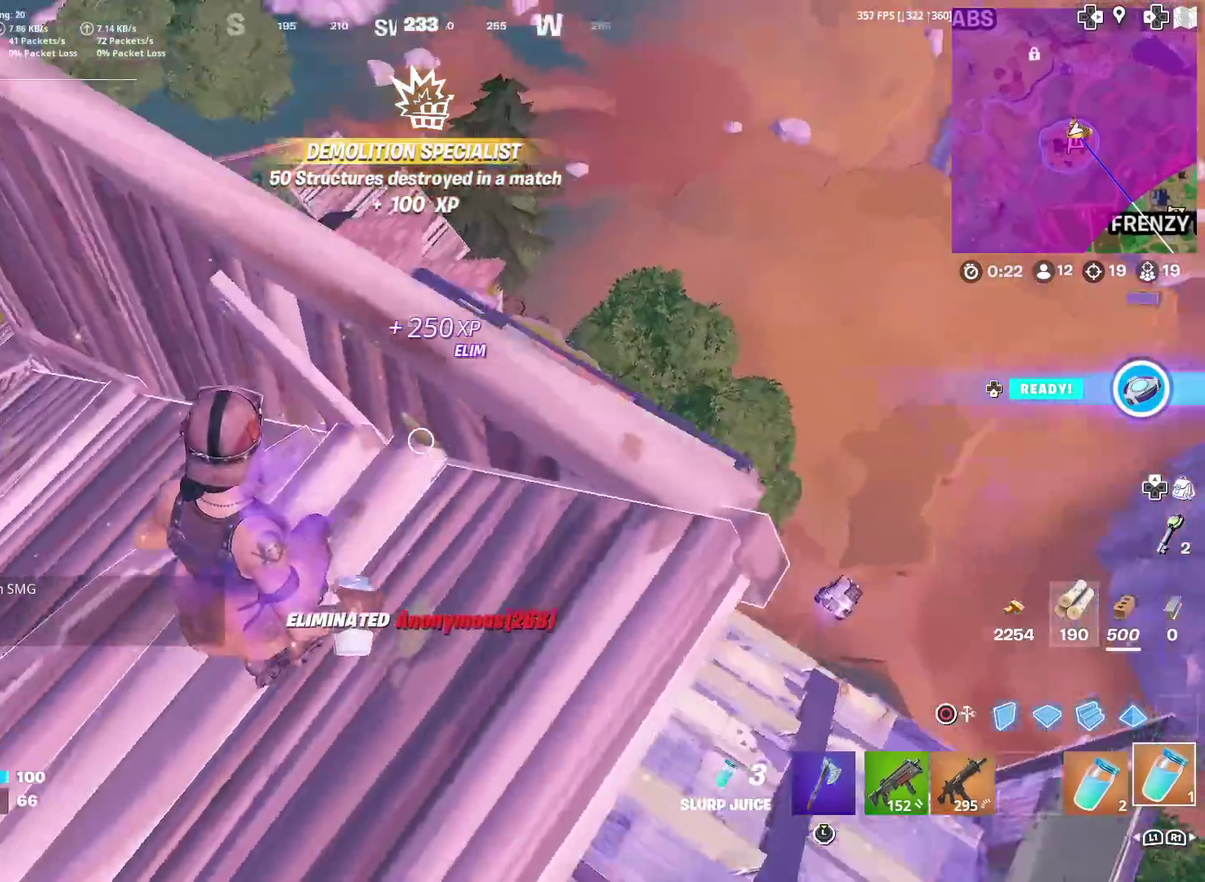
{"dt_ms": 601, "buttons": ["R2"], "left_stick": "center", "right_stick": "center", "events": [[84, "R2", "down"], [200, "right_stick", "up-left"], [251, "right_stick", "center"]]}